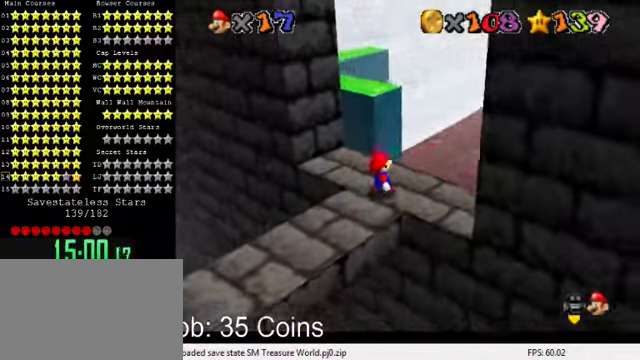
Gameplay with keyboard; each line is a JSON object with the keys held at the frame after it. "events" lists presses ("down") and releases ("up") of "a", "c", "ctrl", "d", "down", "left", "return", "right", "s", "shift", "up", "w", "x" and "y" between this image and that frame as [ms after this image, input, new state], when the widget could be followed in between. No other keys are recorded. Mouse input is not recorded.
{"keys": ["up"], "events": [[433, "up", "down"]]}
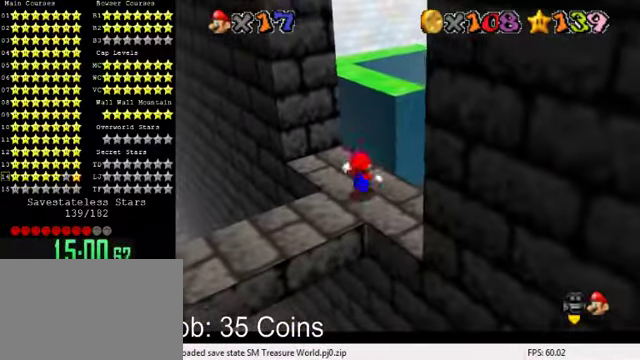
{"keys": [], "events": [[33, "shift", "down"], [33, "up", "up"], [100, "shift", "up"], [133, "down", "down"], [366, "right", "down"], [466, "down", "up"], [466, "right", "up"]]}
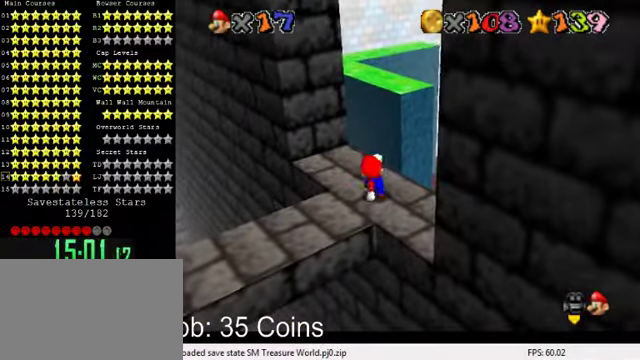
{"keys": ["up"], "events": [[200, "up", "down"]]}
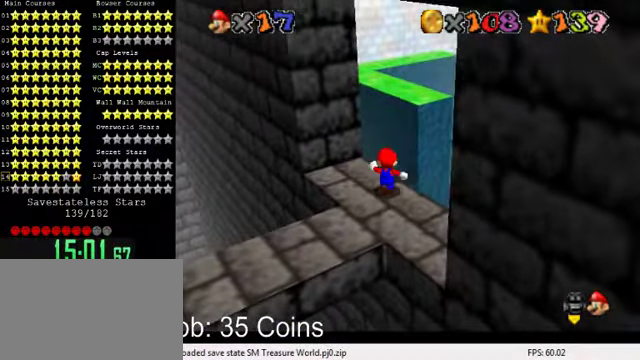
{"keys": ["right", "up"], "events": [[33, "y", "down"], [66, "shift", "down"], [300, "shift", "up"], [300, "y", "up"], [333, "right", "down"]]}
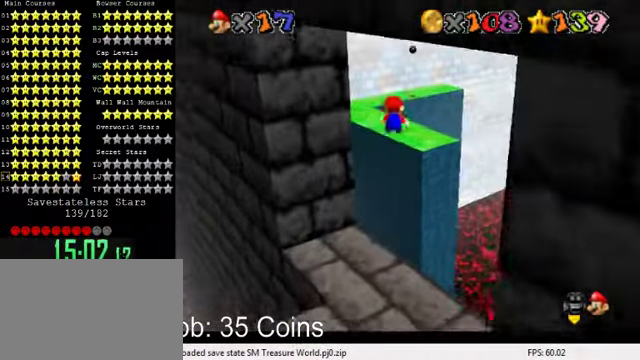
{"keys": ["d", "down", "right", "w"], "events": [[66, "right", "up"], [300, "up", "up"], [434, "d", "down"], [467, "down", "down"], [467, "w", "down"], [500, "right", "down"]]}
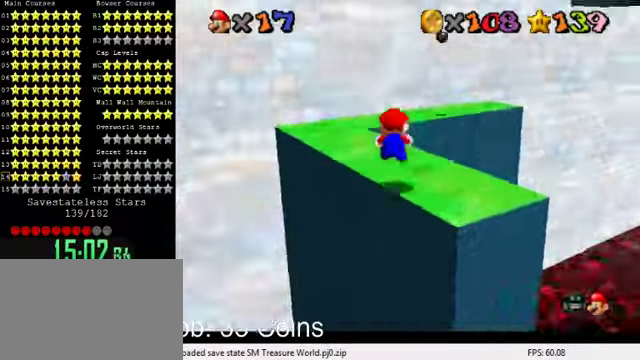
{"keys": ["up"], "events": [[34, "d", "up"], [34, "w", "up"], [67, "down", "up"], [67, "right", "up"], [100, "d", "down"], [134, "s", "down"], [234, "d", "up"], [267, "s", "up"], [500, "up", "down"]]}
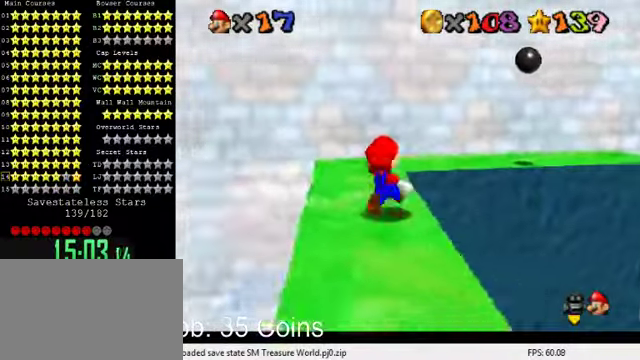
{"keys": ["up"], "events": [[167, "up", "up"], [467, "up", "down"]]}
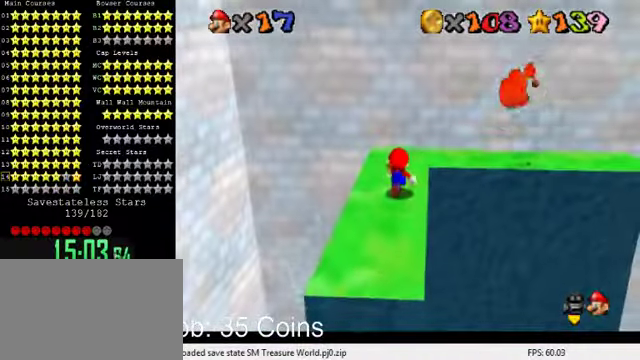
{"keys": ["shift", "up"], "events": [[67, "up", "up"], [367, "up", "down"], [434, "shift", "down"]]}
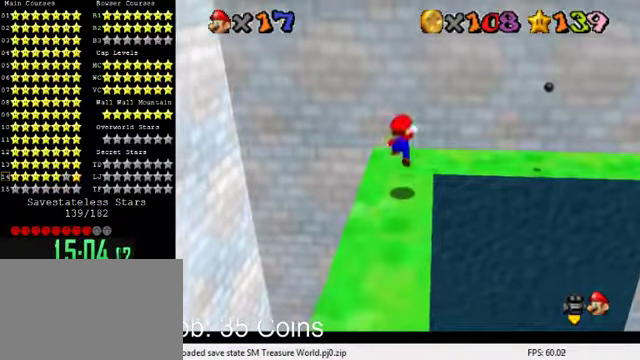
{"keys": [], "events": [[34, "shift", "up"], [134, "up", "up"], [234, "up", "down"], [400, "up", "up"]]}
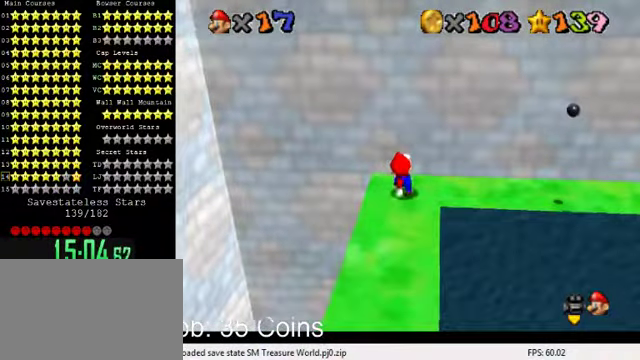
{"keys": [], "events": []}
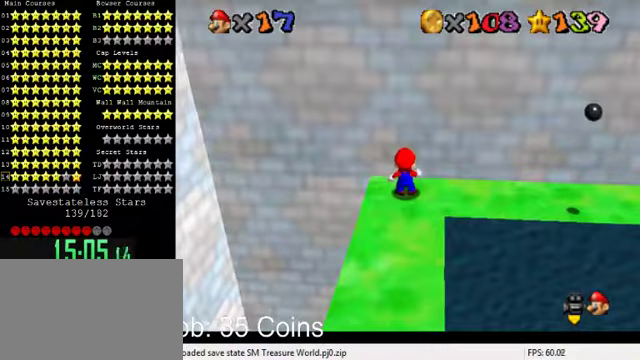
{"keys": ["right"], "events": [[100, "right", "down"], [167, "shift", "down"], [234, "right", "up"], [234, "shift", "up"], [334, "ctrl", "down"], [434, "ctrl", "up"], [500, "right", "down"]]}
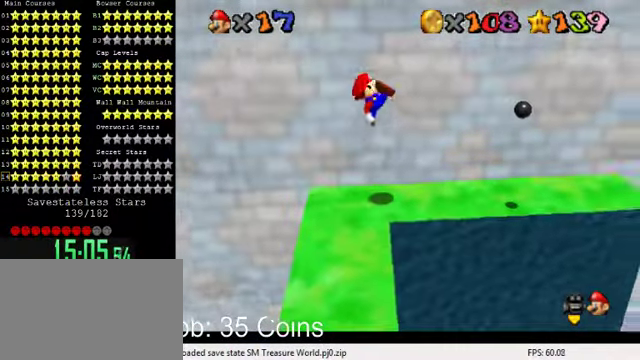
{"keys": ["right", "shift"], "events": [[367, "shift", "down"]]}
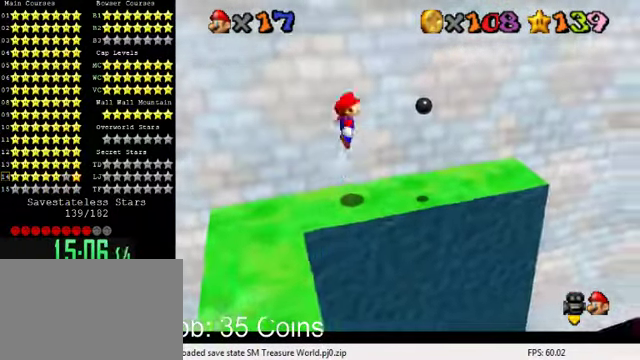
{"keys": ["right"], "events": [[134, "shift", "up"], [167, "up", "down"], [267, "d", "down"], [267, "right", "up"], [300, "d", "up"], [367, "up", "up"], [400, "d", "down"], [434, "right", "down"], [500, "d", "up"]]}
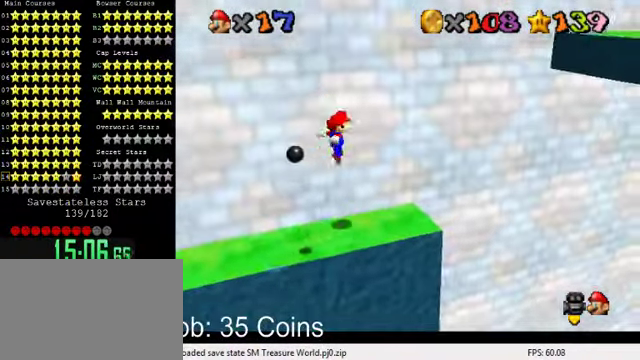
{"keys": ["right", "shift"], "events": [[300, "shift", "down"]]}
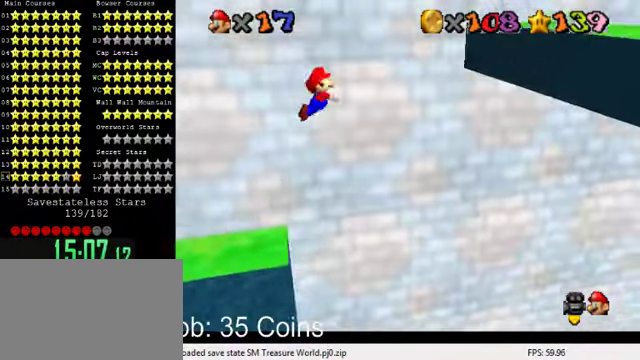
{"keys": ["right"], "events": [[67, "down", "down"], [167, "down", "up"], [500, "shift", "up"]]}
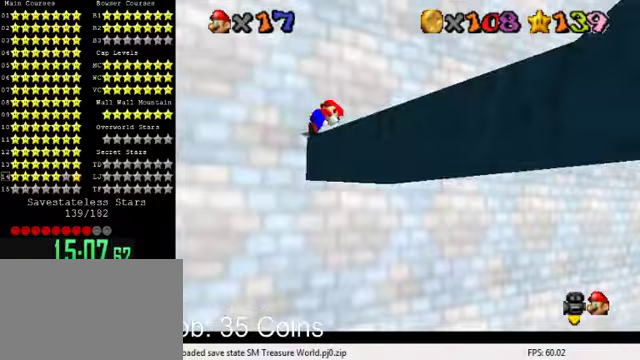
{"keys": ["a"], "events": [[33, "right", "up"], [367, "a", "down"], [433, "a", "up"], [500, "a", "down"]]}
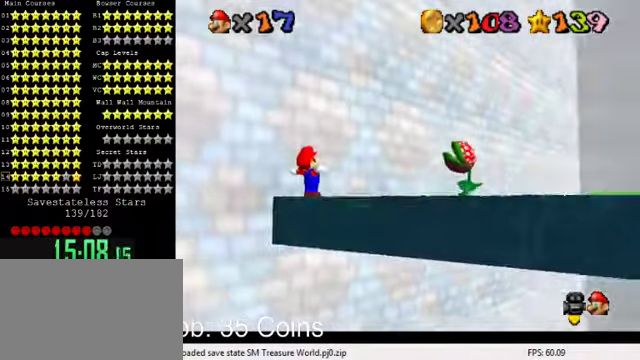
{"keys": [], "events": [[133, "a", "up"], [133, "right", "down"], [133, "up", "down"], [200, "right", "up"], [200, "up", "up"]]}
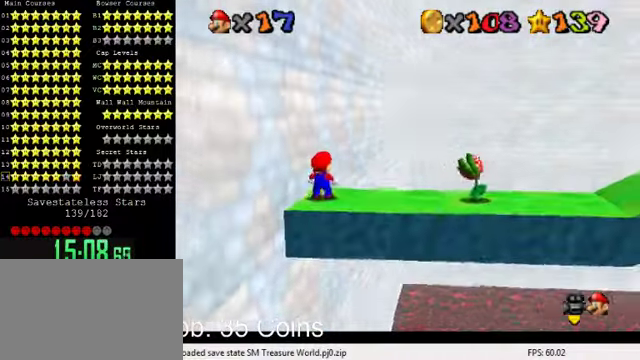
{"keys": ["right"], "events": [[133, "right", "down"], [333, "shift", "down"], [467, "shift", "up"]]}
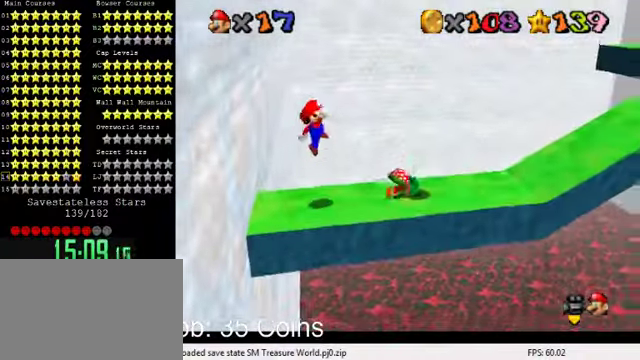
{"keys": [], "events": [[100, "ctrl", "down"], [133, "ctrl", "up"], [133, "right", "up"]]}
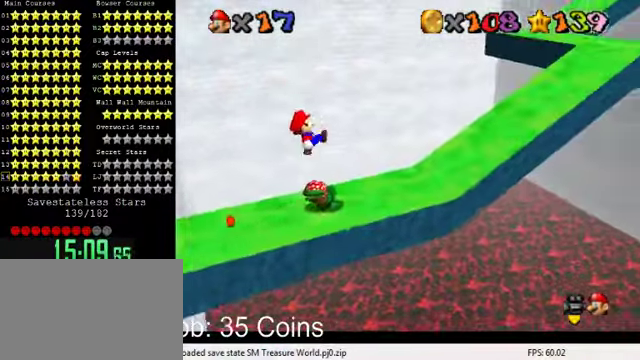
{"keys": ["right"], "events": [[433, "right", "down"]]}
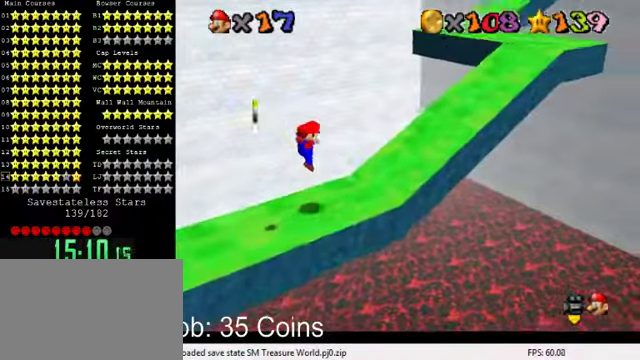
{"keys": [], "events": [[300, "shift", "down"], [300, "up", "down"], [400, "shift", "up"], [433, "right", "up"], [433, "up", "up"]]}
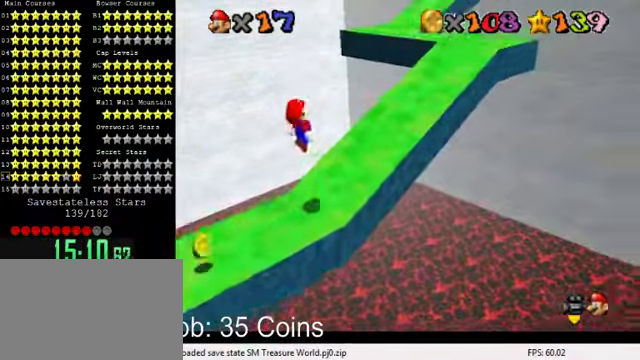
{"keys": ["right"], "events": [[33, "ctrl", "down"], [133, "ctrl", "up"], [233, "right", "down"], [333, "up", "down"], [500, "up", "up"]]}
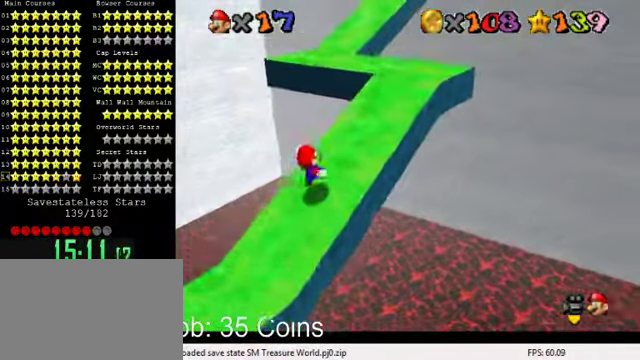
{"keys": ["right", "up"], "events": [[67, "shift", "down"], [167, "right", "up"], [167, "shift", "up"], [333, "ctrl", "down"], [367, "right", "down"], [433, "ctrl", "up"], [500, "up", "down"]]}
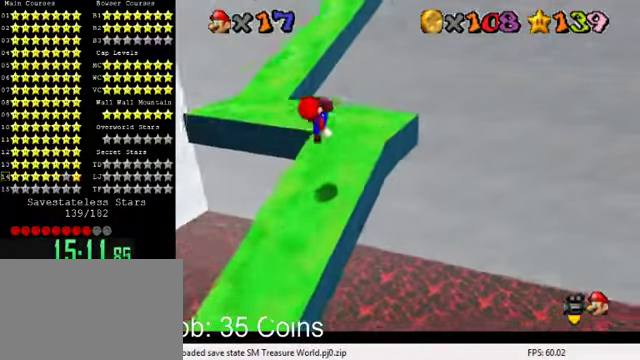
{"keys": ["up"], "events": [[167, "right", "up"], [167, "up", "up"], [300, "up", "down"]]}
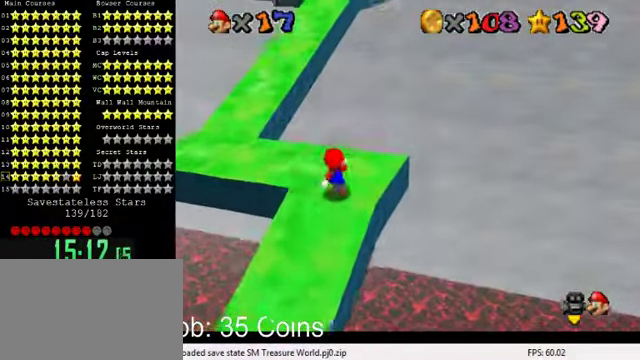
{"keys": [], "events": [[33, "left", "down"], [167, "shift", "down"], [400, "shift", "up"], [500, "left", "up"], [500, "up", "up"]]}
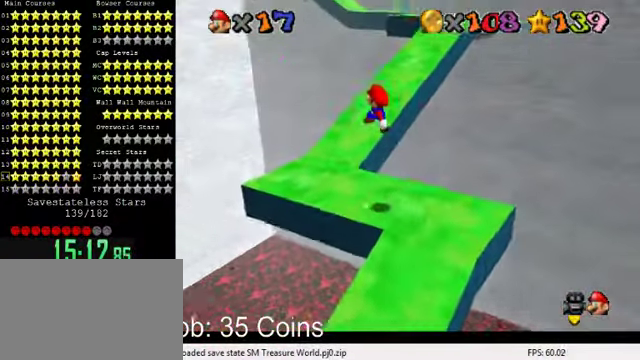
{"keys": ["left", "up"], "events": [[67, "a", "down"], [133, "down", "down"], [200, "a", "up"], [233, "right", "down"], [267, "down", "up"], [267, "right", "up"], [300, "a", "down"], [366, "a", "up"], [433, "left", "down"], [466, "up", "down"]]}
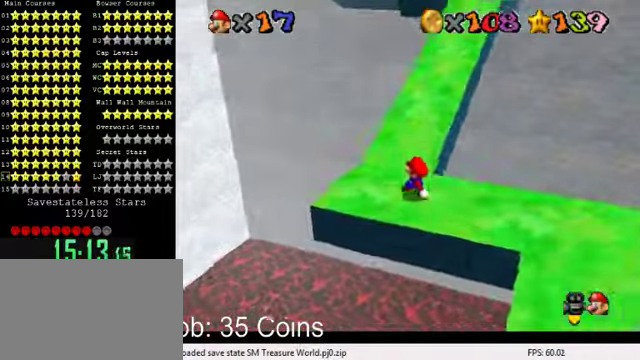
{"keys": ["up"], "events": [[100, "left", "up"], [366, "shift", "down"], [500, "shift", "up"]]}
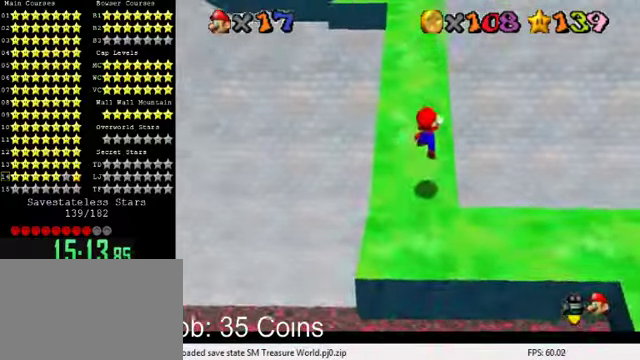
{"keys": ["up"], "events": [[300, "left", "down"], [400, "left", "up"]]}
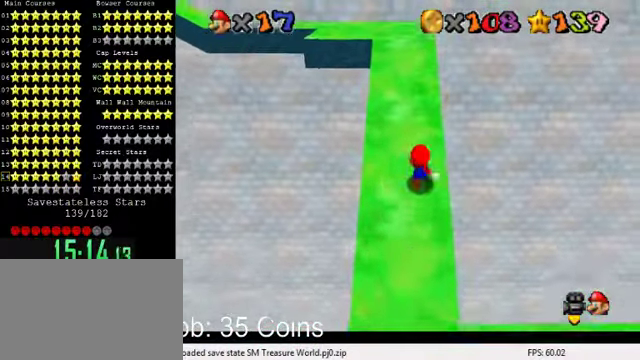
{"keys": ["left", "up"], "events": [[100, "shift", "down"], [200, "left", "down"], [300, "shift", "up"], [466, "d", "down"], [500, "d", "up"]]}